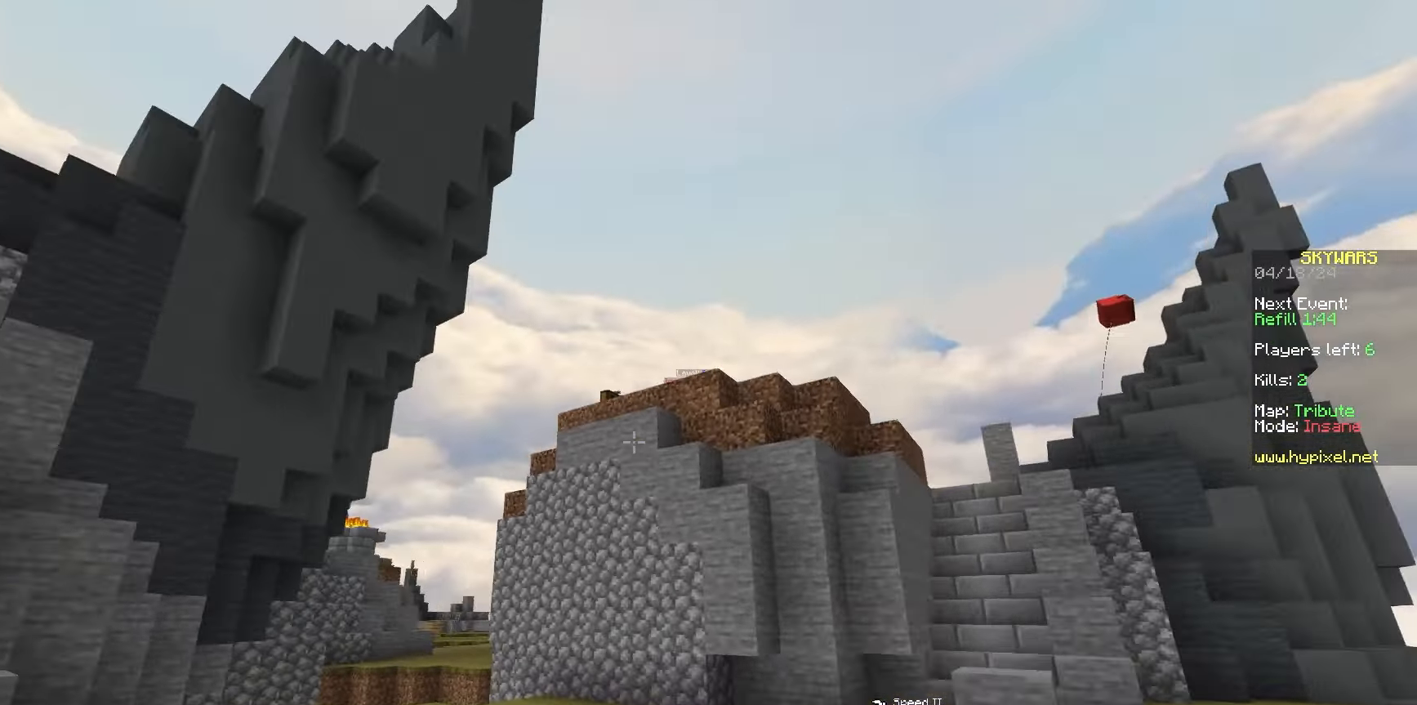
Gameplay with keyboard and mouse; each line is a JSON object with the keys and mouse buttons held at the frame after it. "events" lists presses ("down") and releases ("up") of "a", "d", "s", "space", "w", "mouse_left" and "mouse_right" between this image and that frame as [ms after this image, input, new state], when the widget could be followed in between. "mouse_left", "mouse_right" = the "left", "right" buttons of the "mouse" list. No other keys are recorded. Fast repeated clicks can show as one long hold. Mouse movement is not recorded.
{"keys": ["w"], "mouse": [], "events": [[283, "mouse_left", "down"], [283, "mouse_right", "down"], [367, "d", "up"], [433, "mouse_left", "up"], [467, "mouse_right", "up"]]}
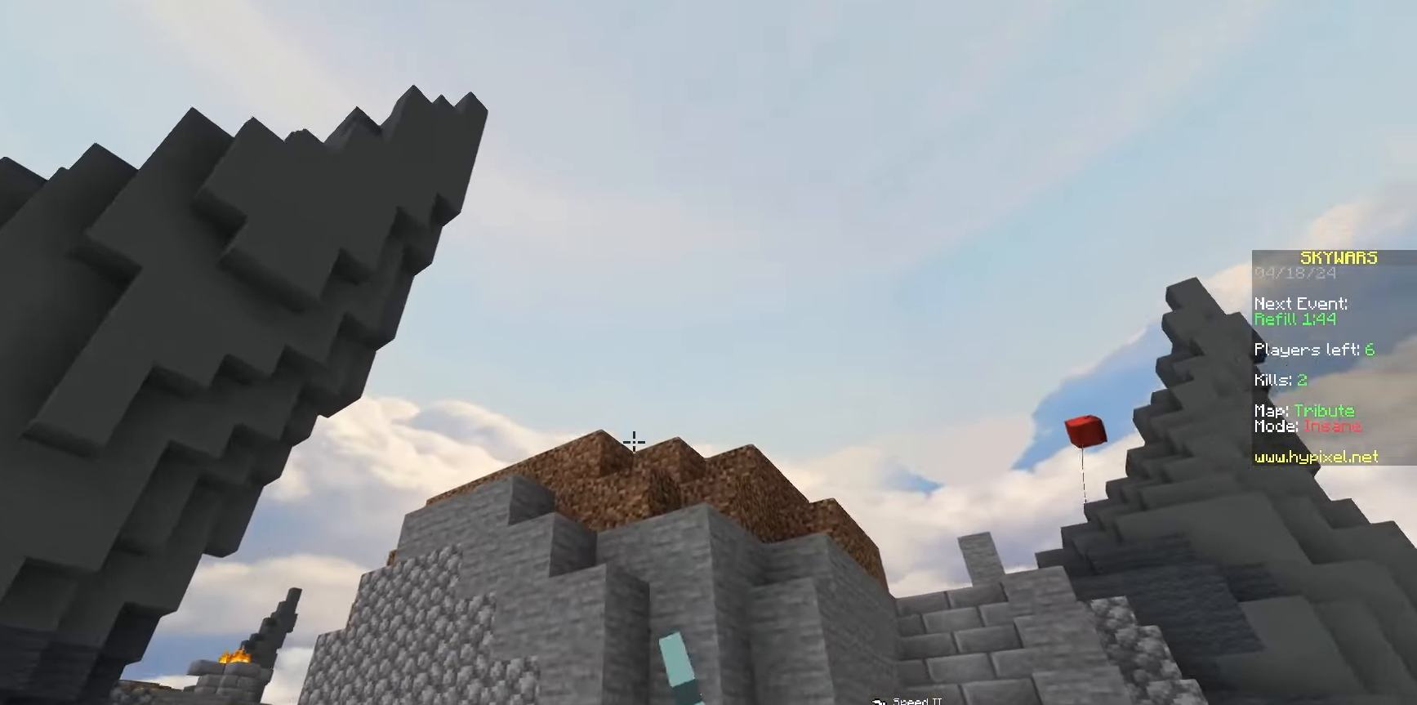
{"keys": ["w"], "mouse": [], "events": []}
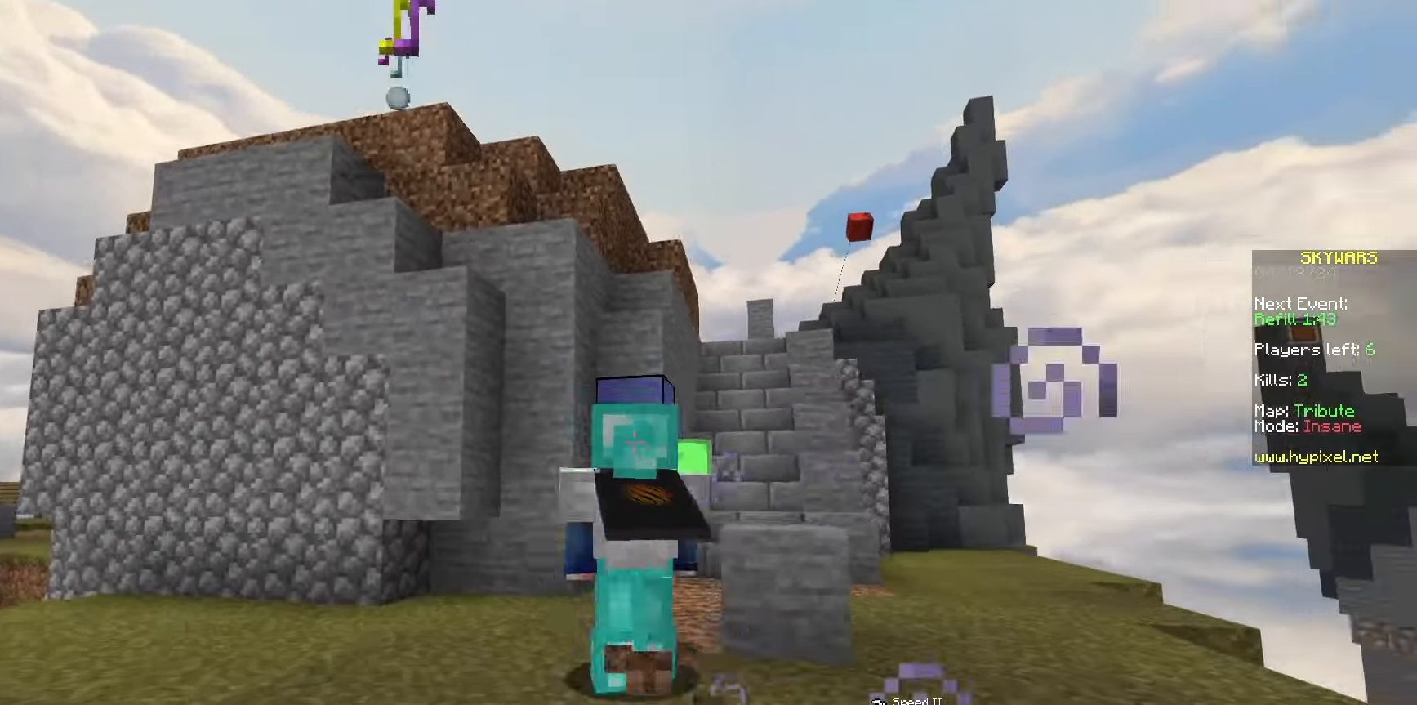
{"keys": ["d", "w"], "mouse": [], "events": [[333, "d", "down"]]}
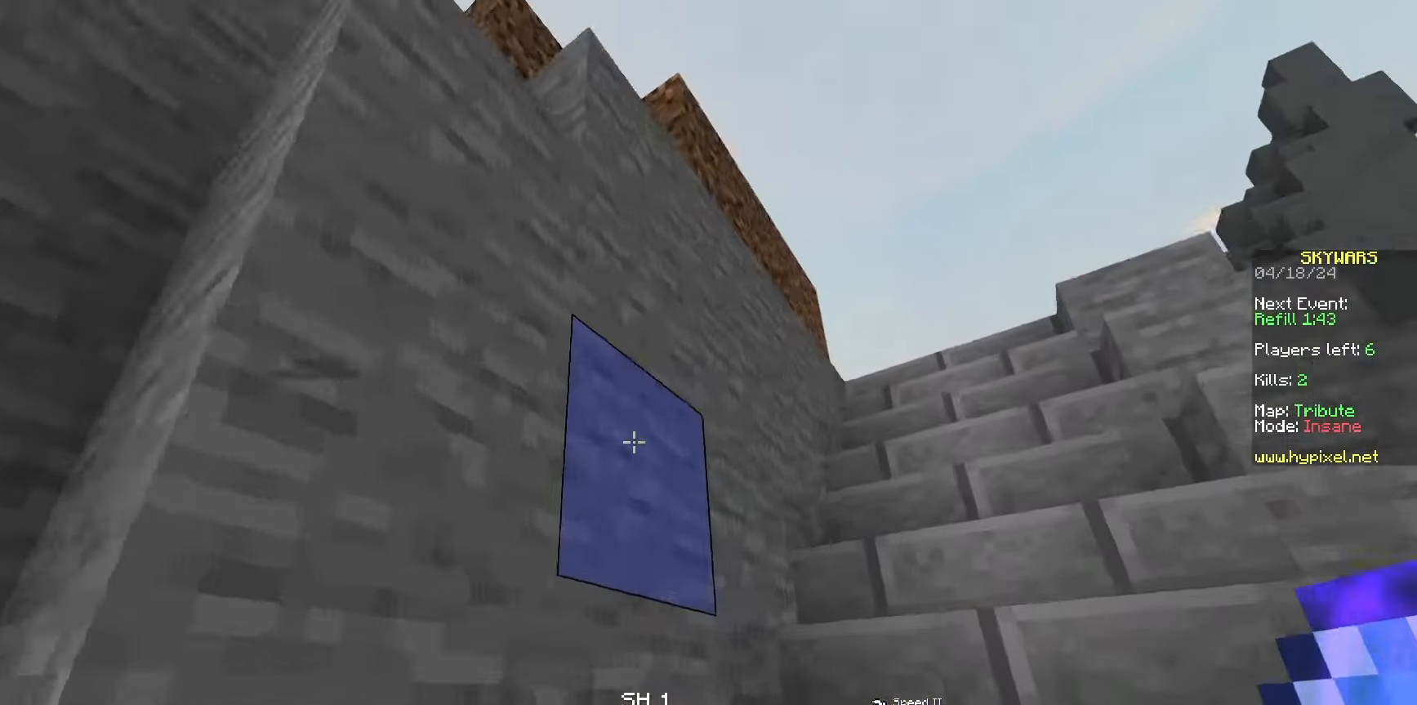
{"keys": ["d", "w"], "mouse": [], "events": [[167, "space", "down"], [217, "space", "up"]]}
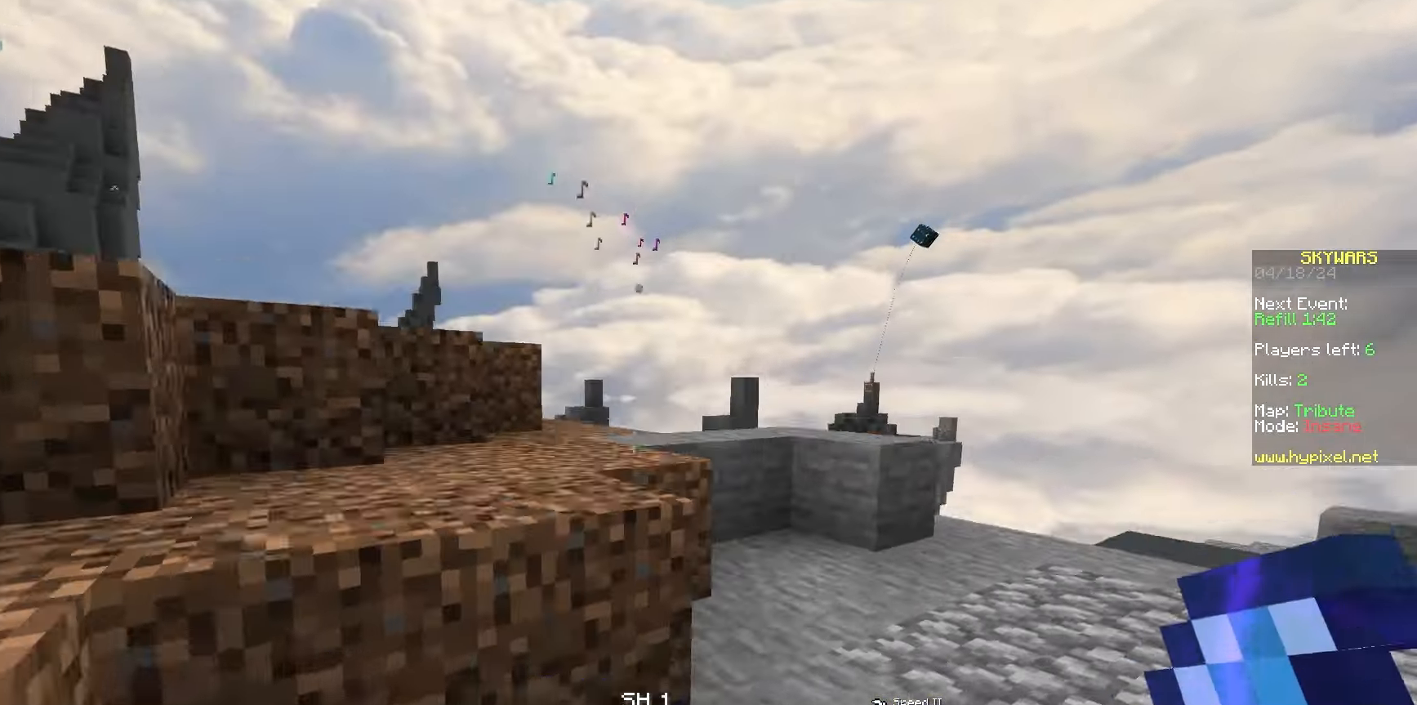
{"keys": ["w"], "mouse": [], "events": [[383, "d", "up"]]}
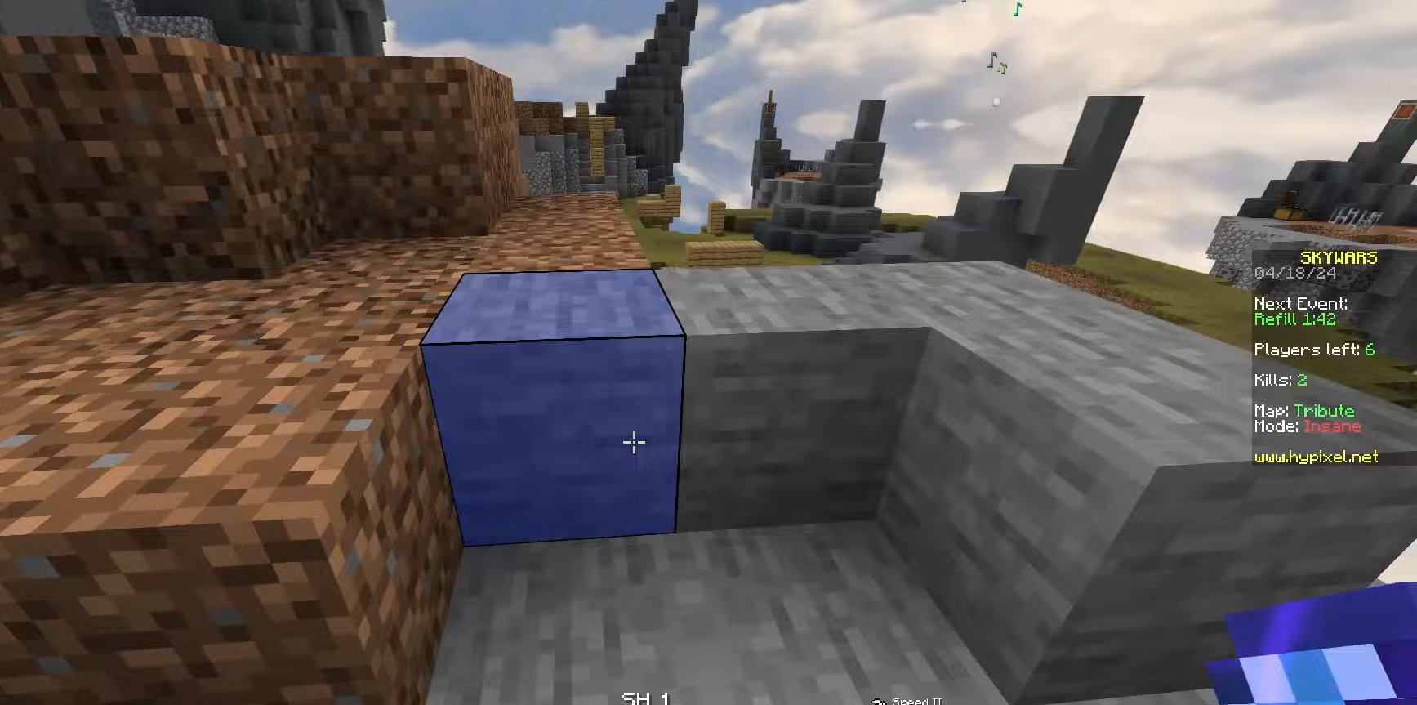
{"keys": ["d", "w"], "mouse": [], "events": [[33, "space", "down"], [200, "d", "down"], [283, "space", "up"]]}
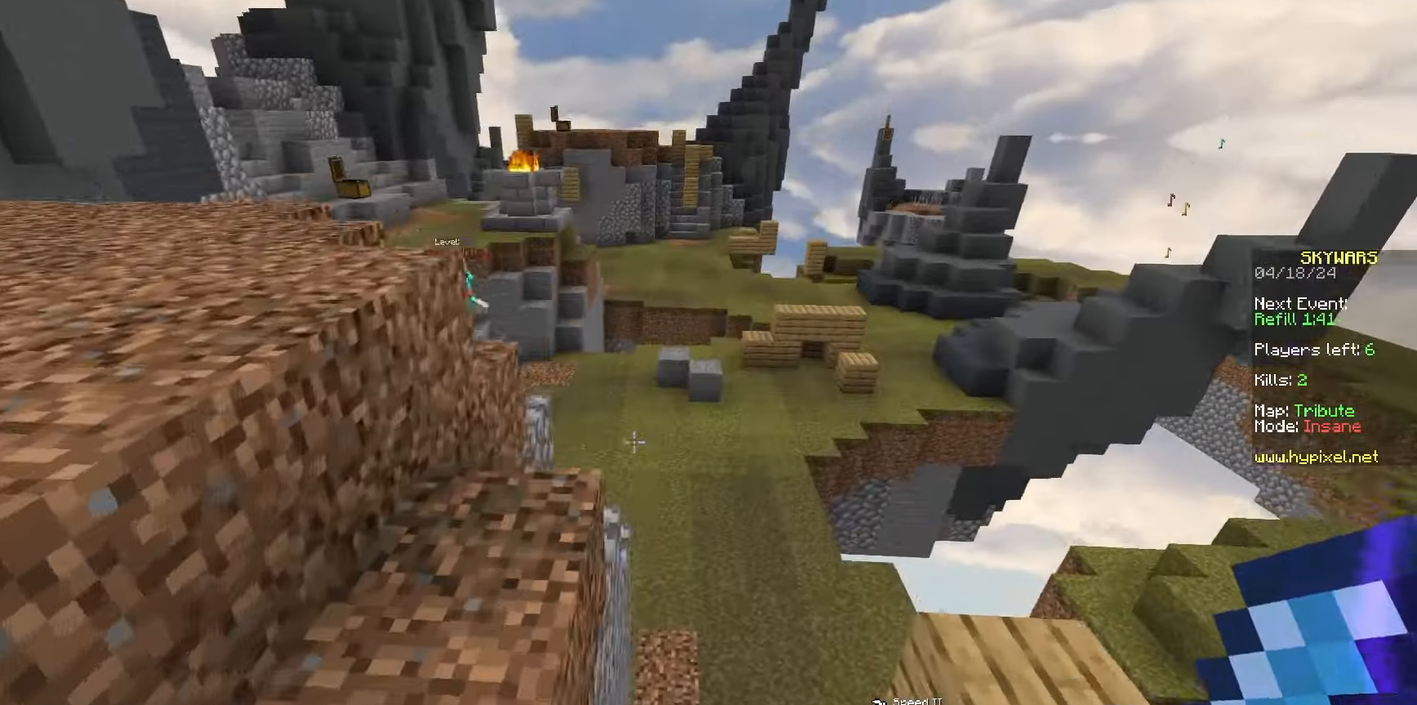
{"keys": ["w"], "mouse": ["right"], "events": [[17, "d", "up"], [333, "mouse_right", "down"]]}
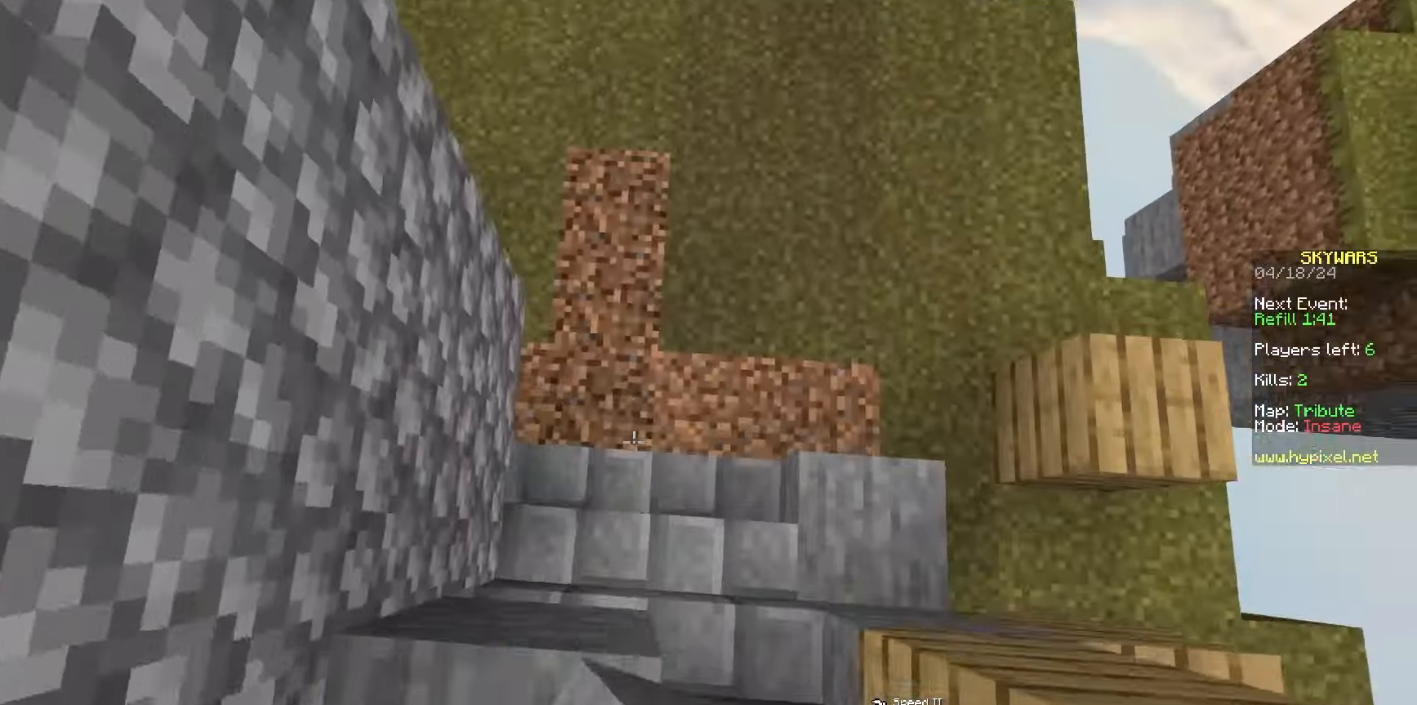
{"keys": ["w"], "mouse": [], "events": [[17, "mouse_right", "up"], [233, "mouse_right", "down"], [400, "mouse_right", "up"]]}
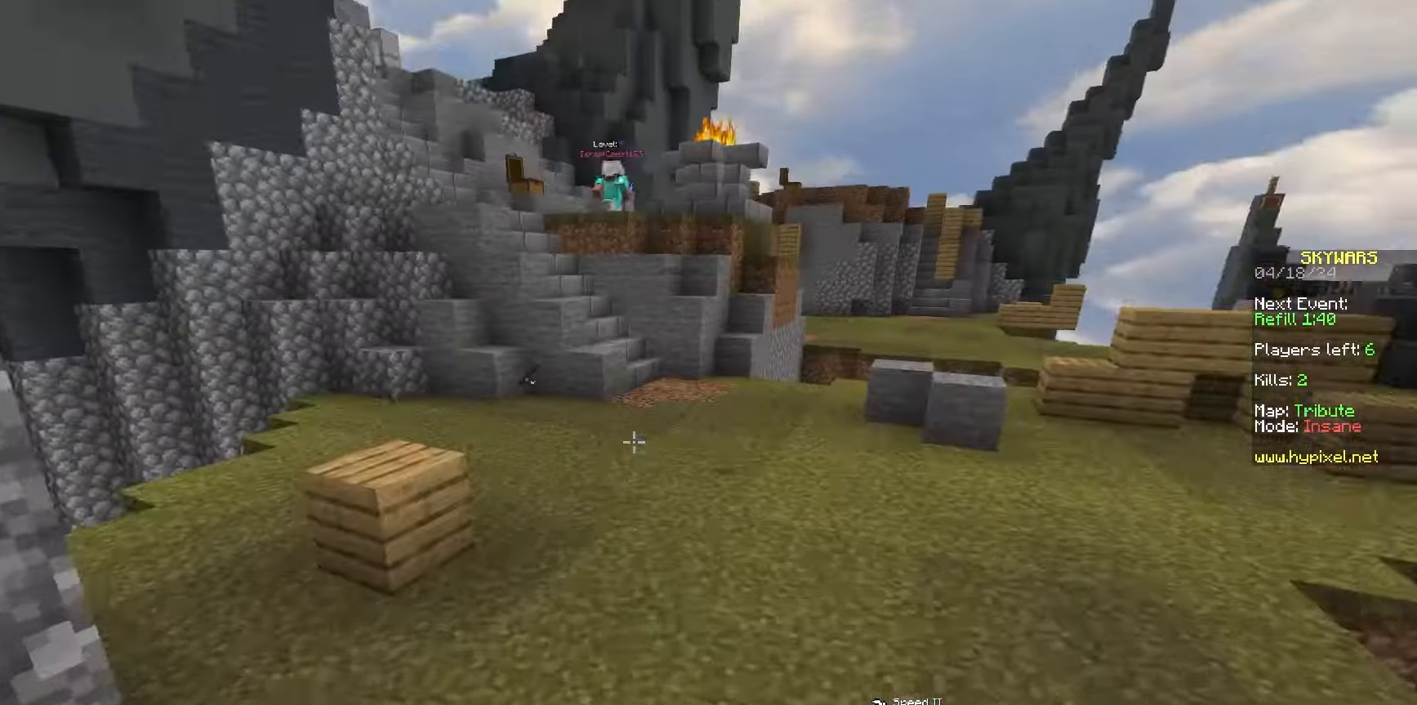
{"keys": ["w"], "mouse": [], "events": []}
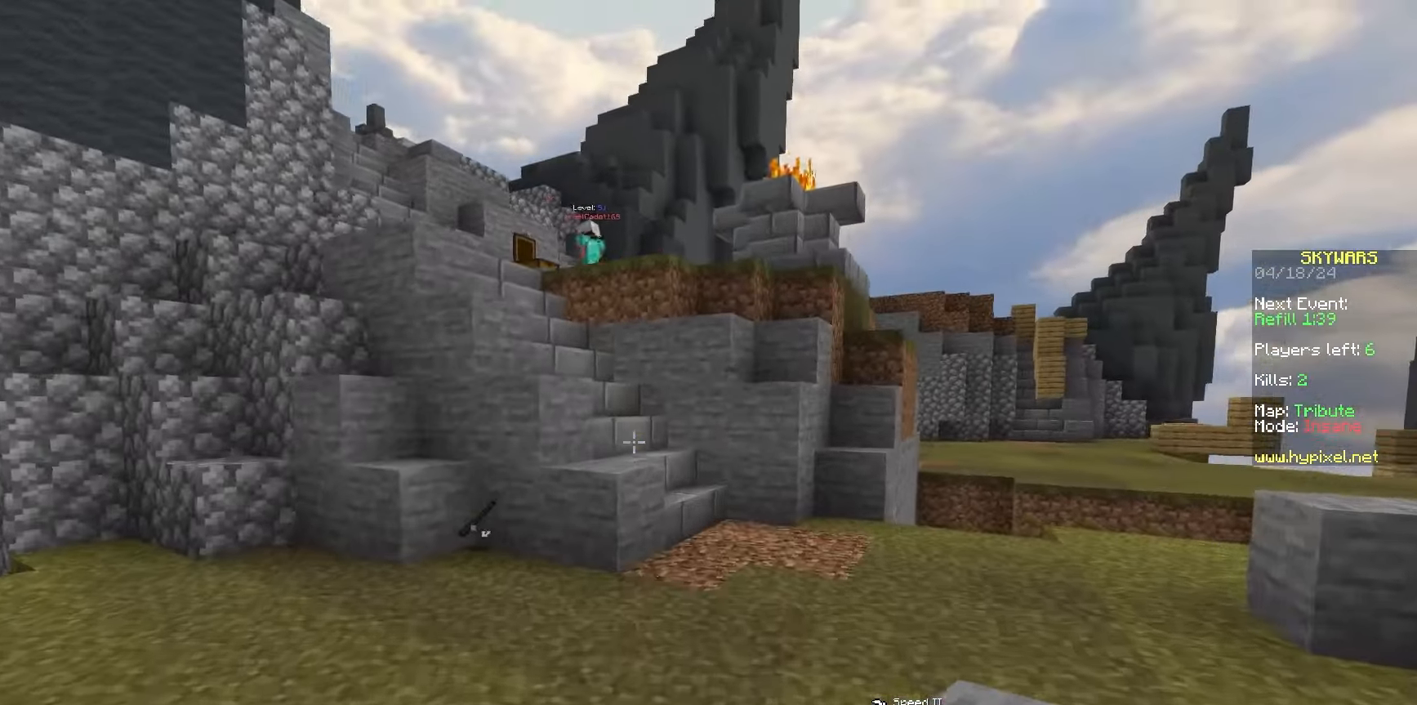
{"keys": ["space", "w"], "mouse": [], "events": [[383, "space", "down"]]}
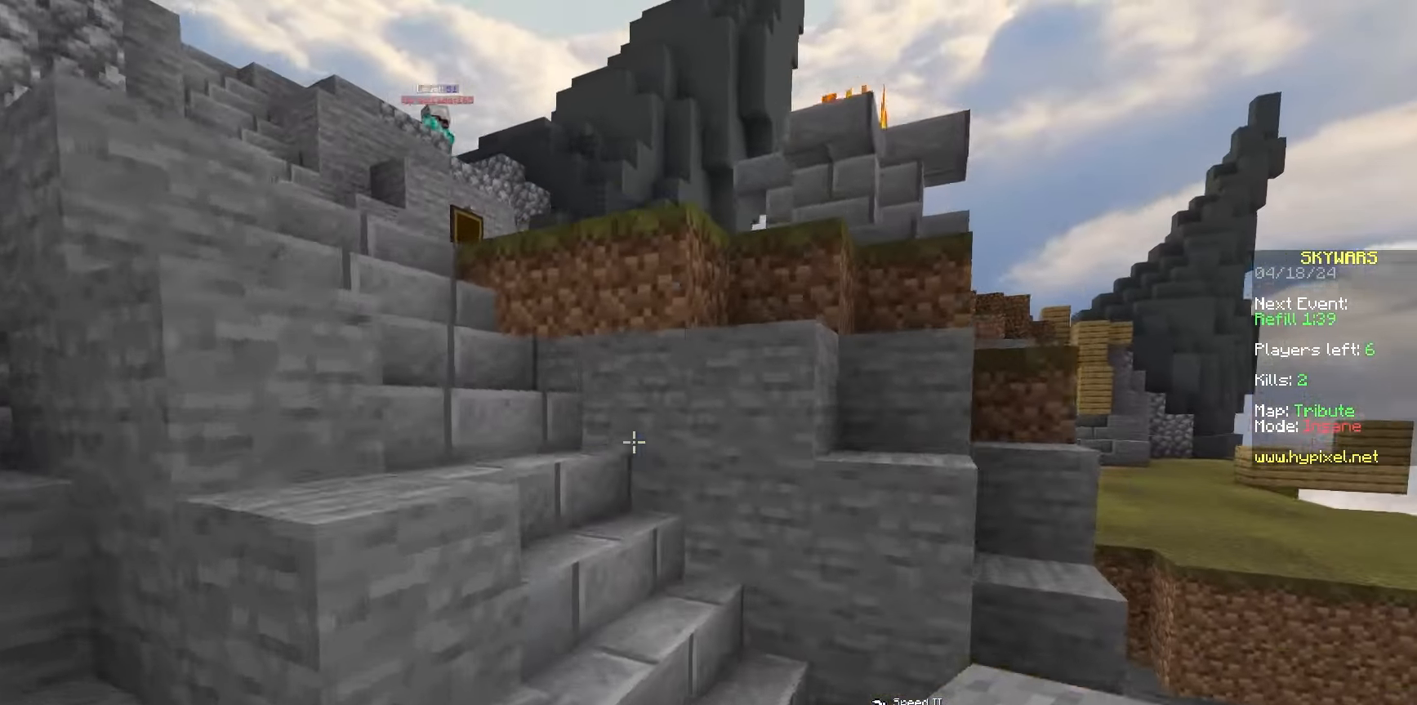
{"keys": ["space", "w"], "mouse": [], "events": [[133, "space", "up"], [317, "mouse_left", "down"], [450, "mouse_left", "up"], [500, "space", "down"]]}
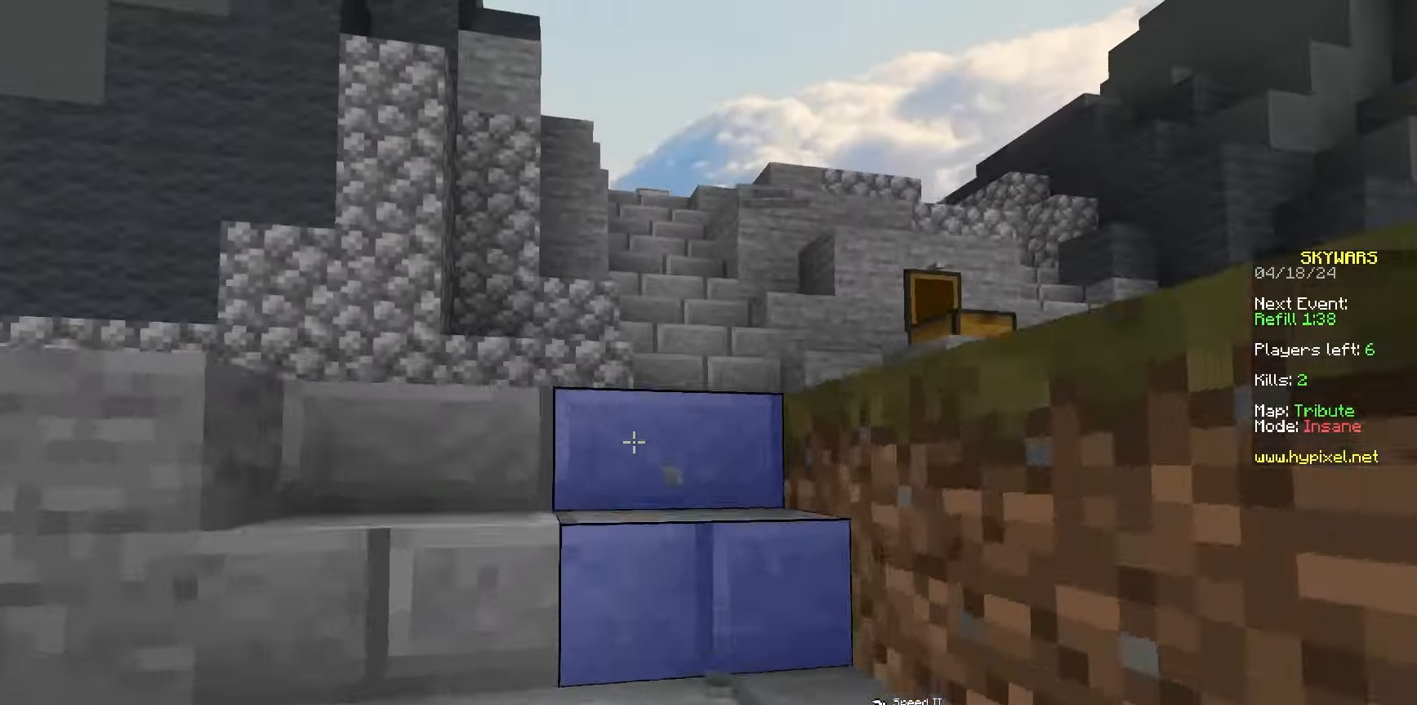
{"keys": ["w"], "mouse": [], "events": [[17, "mouse_left", "down"], [167, "mouse_left", "up"], [200, "space", "up"], [233, "mouse_left", "down"], [400, "mouse_left", "up"]]}
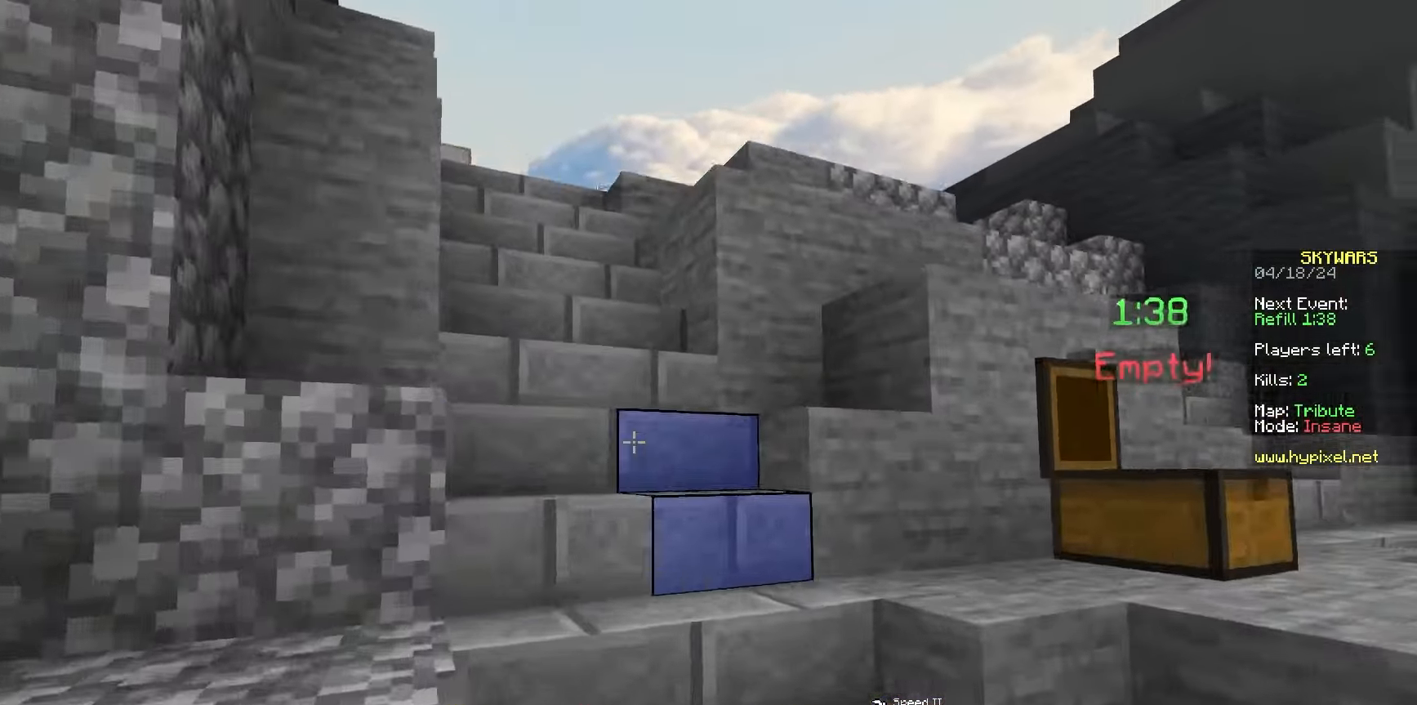
{"keys": ["space", "w"], "mouse": [], "events": [[233, "space", "down"], [333, "space", "up"], [383, "space", "down"]]}
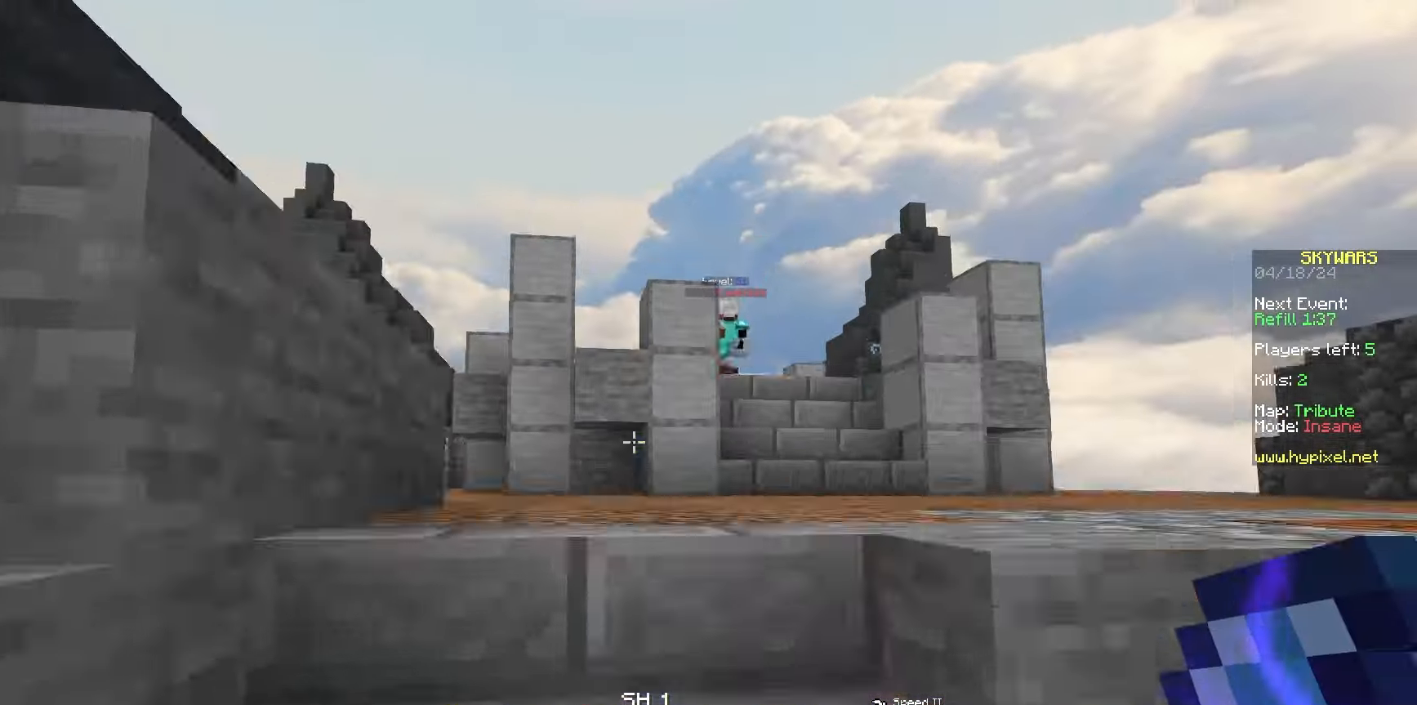
{"keys": ["w"], "mouse": [], "events": [[50, "space", "up"]]}
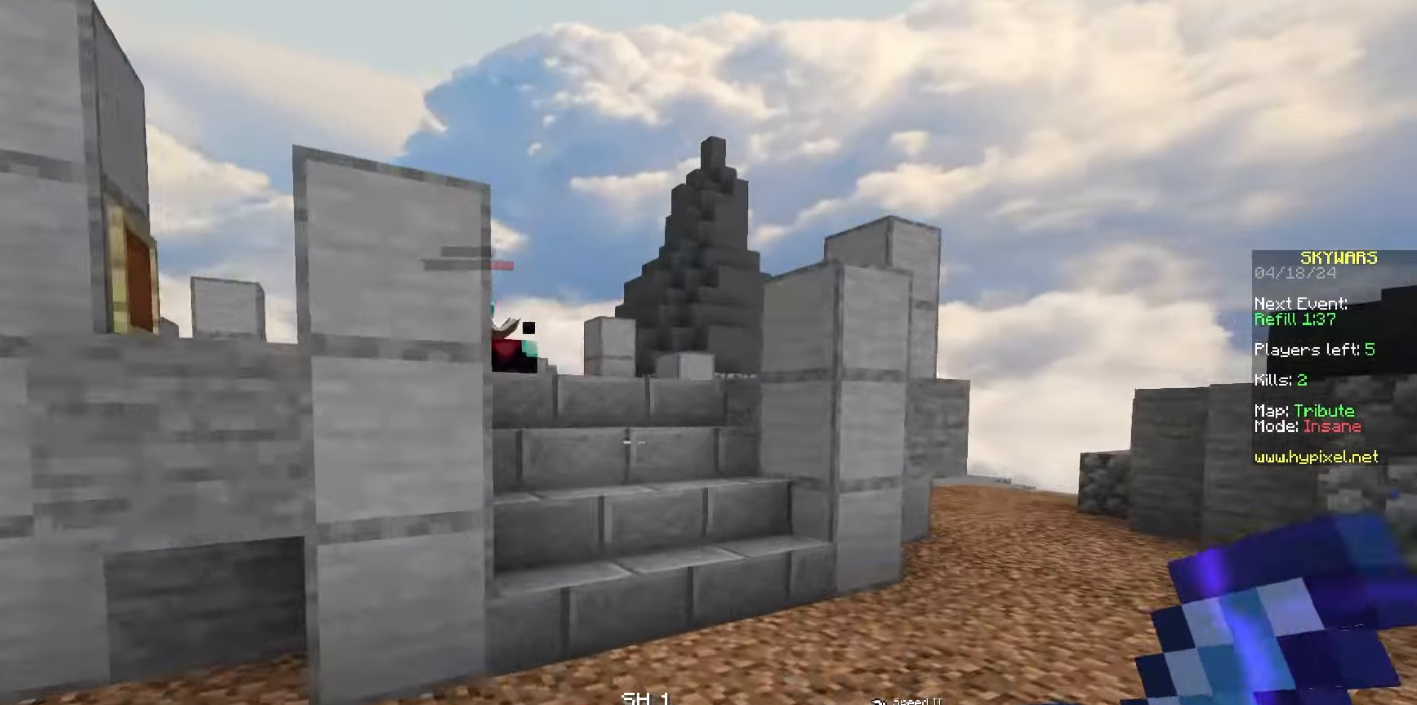
{"keys": ["w"], "mouse": [], "events": []}
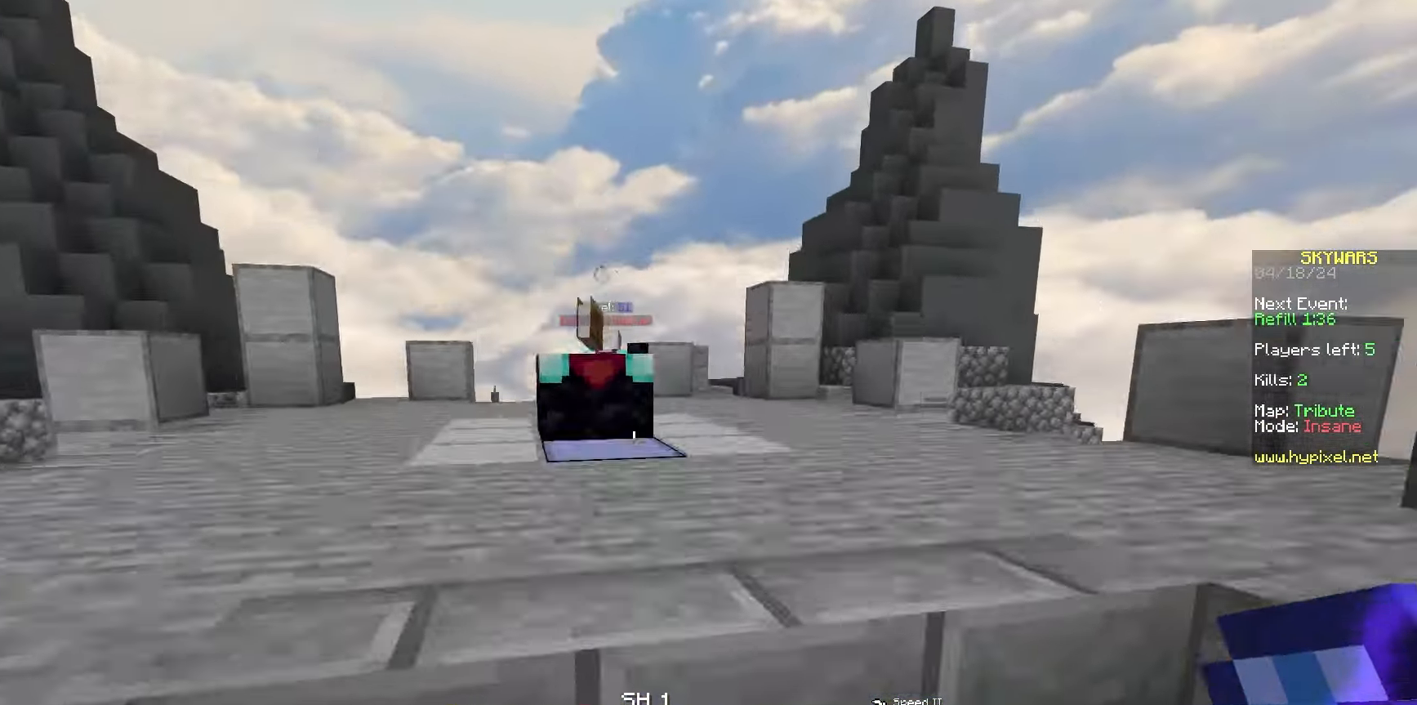
{"keys": ["space", "w"], "mouse": ["left"], "events": [[367, "space", "down"], [383, "mouse_left", "down"]]}
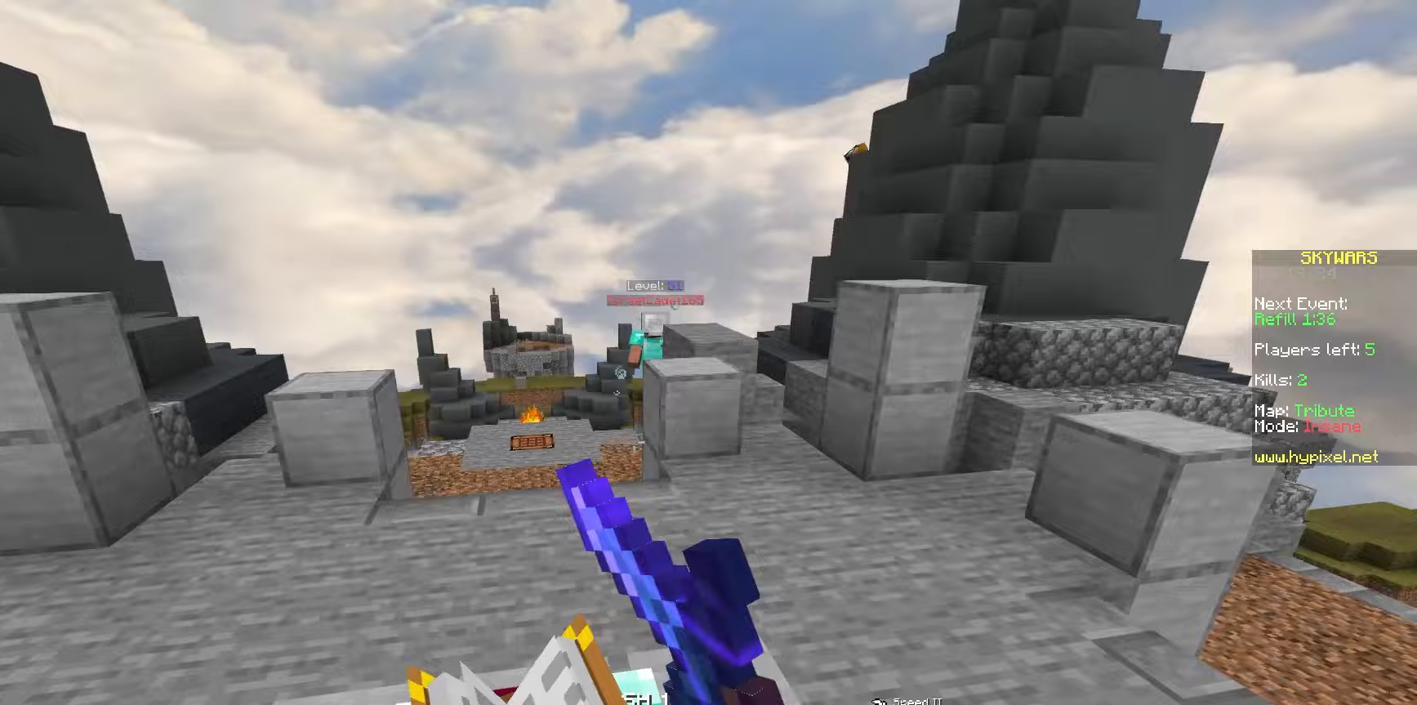
{"keys": ["w"], "mouse": [], "events": [[50, "mouse_left", "up"], [50, "space", "up"], [117, "mouse_left", "down"], [267, "mouse_left", "up"], [317, "space", "down"], [467, "space", "up"]]}
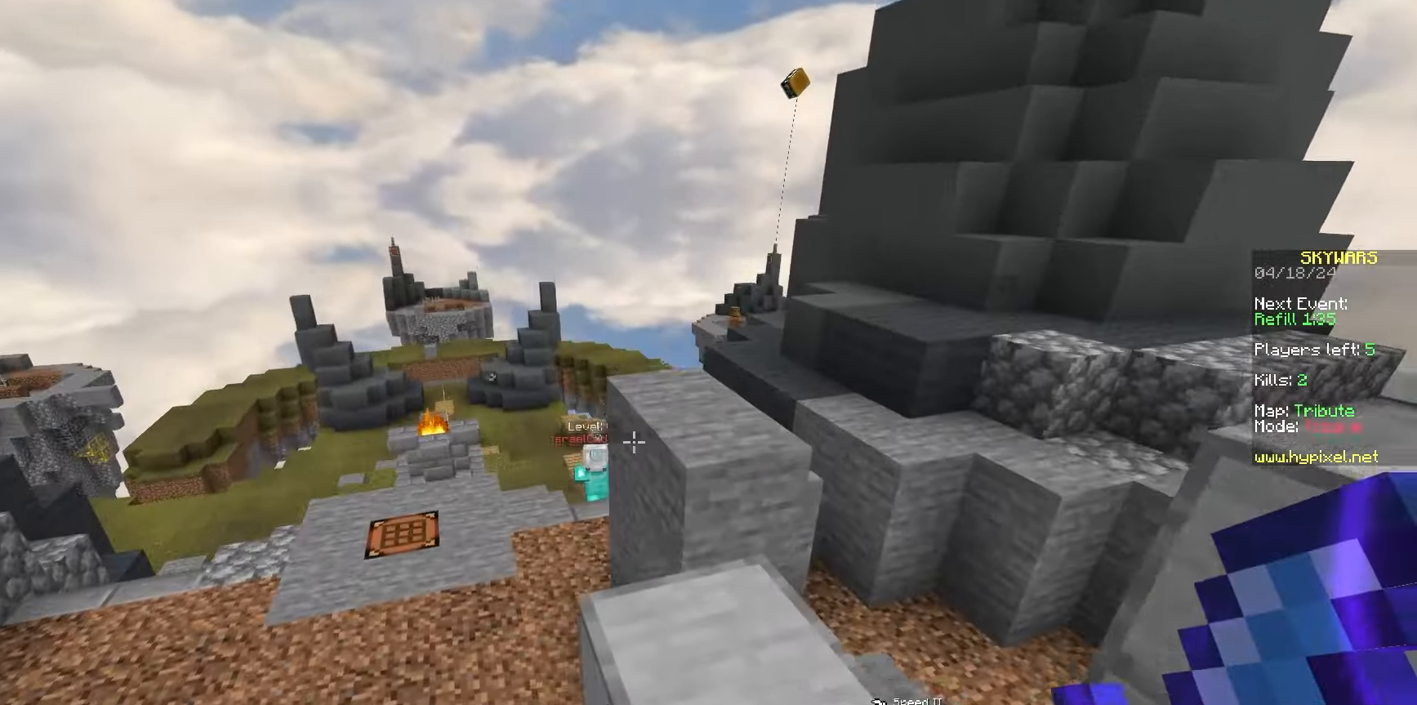
{"keys": ["d", "w"], "mouse": ["left"], "events": [[183, "space", "down"], [250, "mouse_left", "down"], [367, "d", "down"], [383, "mouse_left", "up"], [450, "space", "up"], [467, "mouse_left", "down"]]}
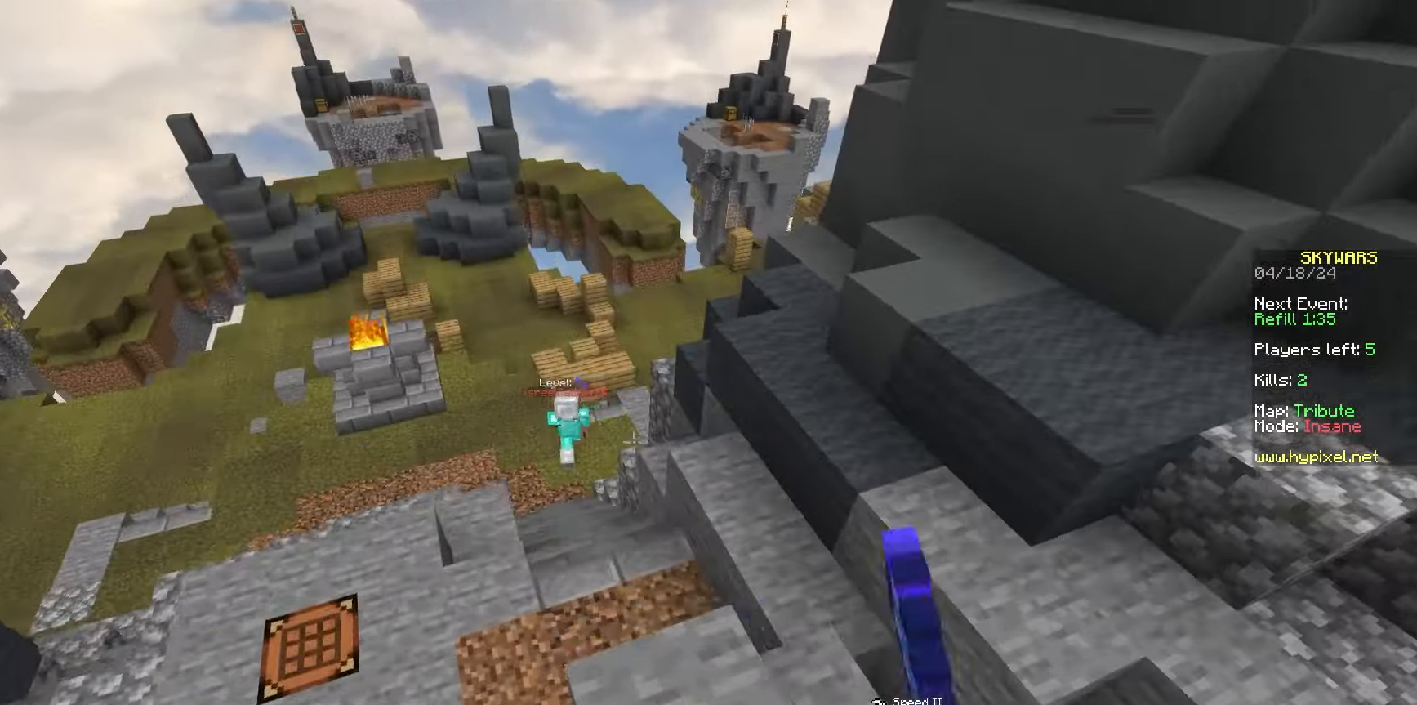
{"keys": ["w"], "mouse": [], "events": [[117, "d", "up"], [117, "mouse_left", "up"], [200, "mouse_left", "down"], [367, "mouse_left", "up"]]}
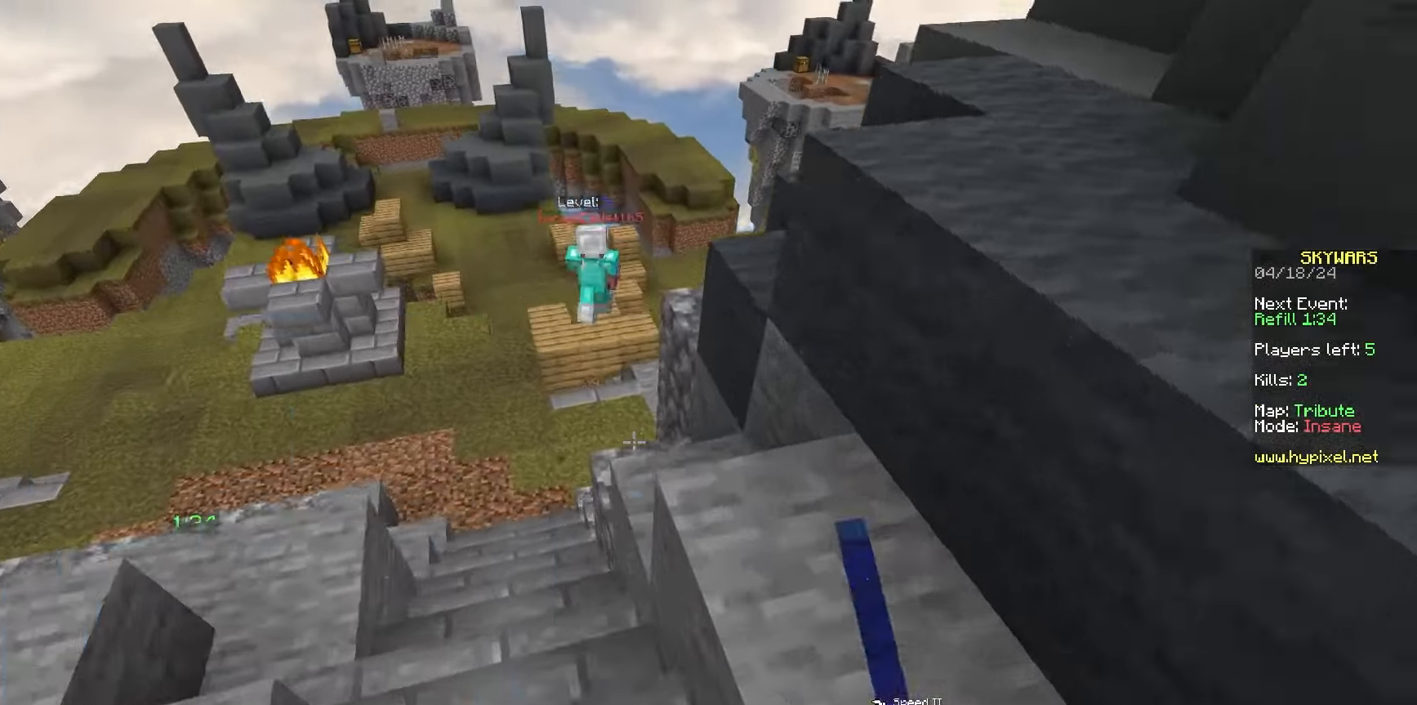
{"keys": ["w"], "mouse": [], "events": [[50, "a", "down"], [300, "mouse_left", "down"], [383, "a", "up"], [467, "mouse_left", "up"]]}
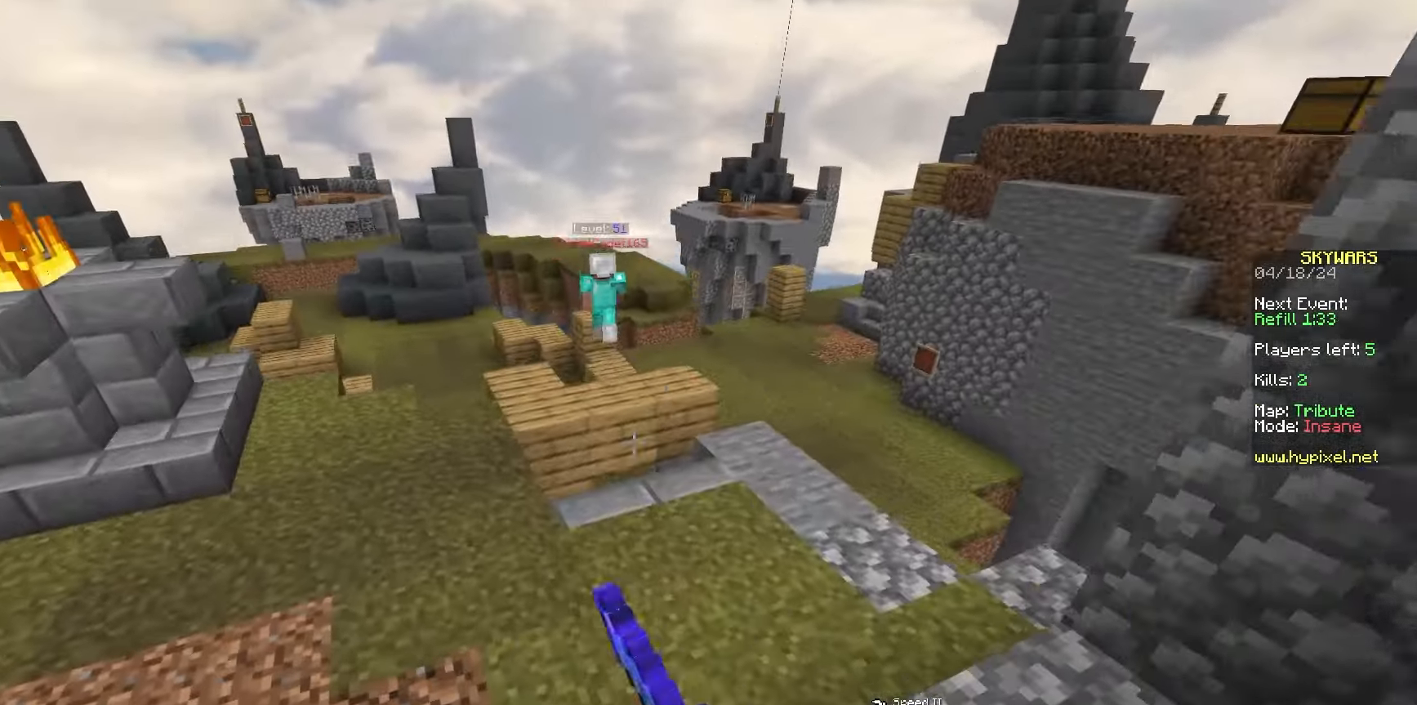
{"keys": ["w"], "mouse": [], "events": []}
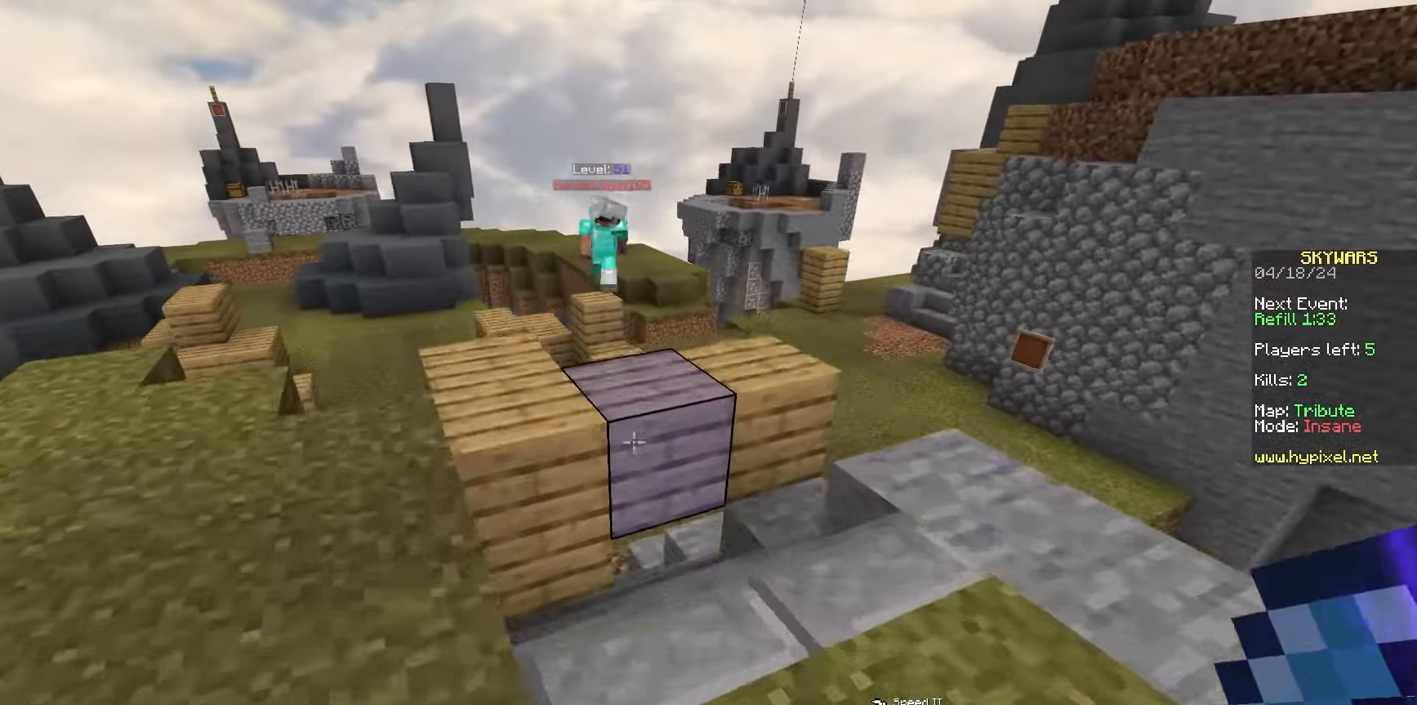
{"keys": ["w"], "mouse": [], "events": [[67, "space", "down"], [250, "d", "down"], [300, "space", "up"], [500, "d", "up"]]}
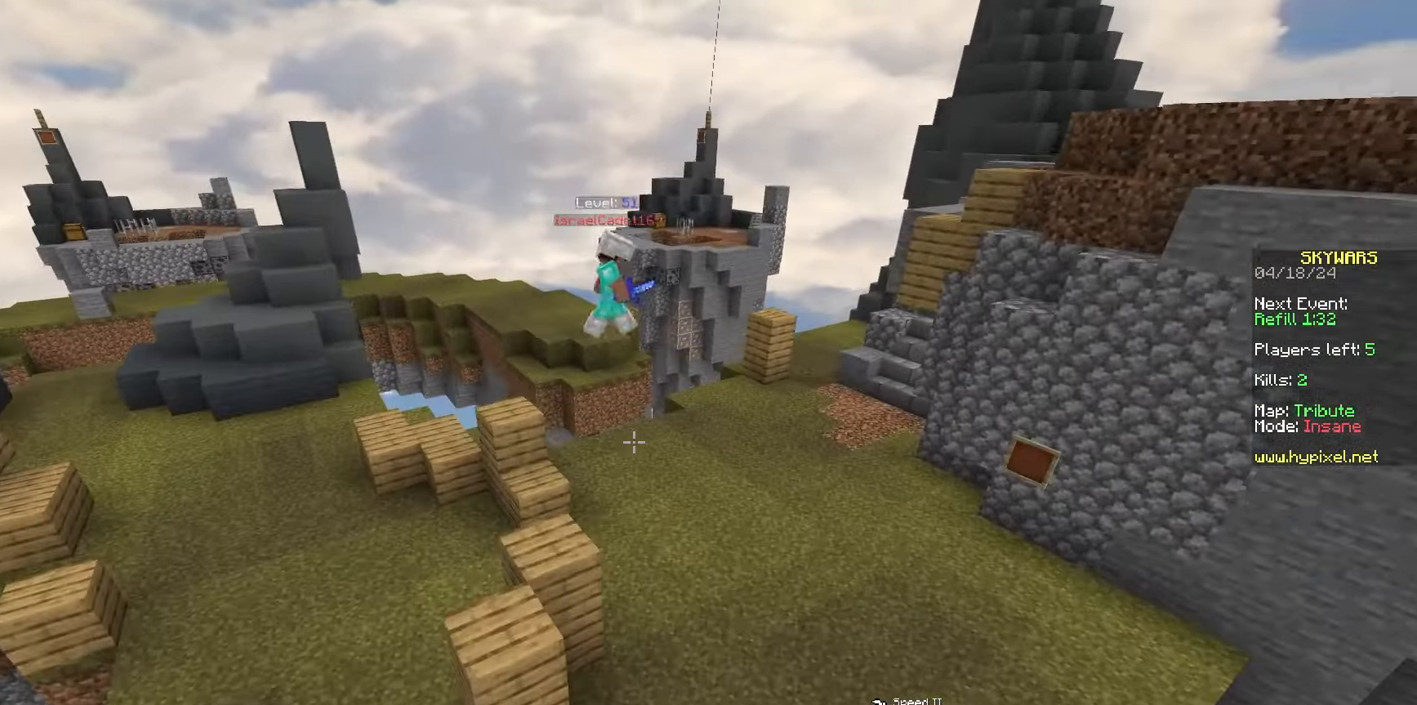
{"keys": ["w"], "mouse": [], "events": [[67, "d", "down"], [233, "d", "up"], [233, "mouse_left", "down"], [250, "mouse_right", "down"], [367, "mouse_left", "up"], [383, "mouse_right", "up"]]}
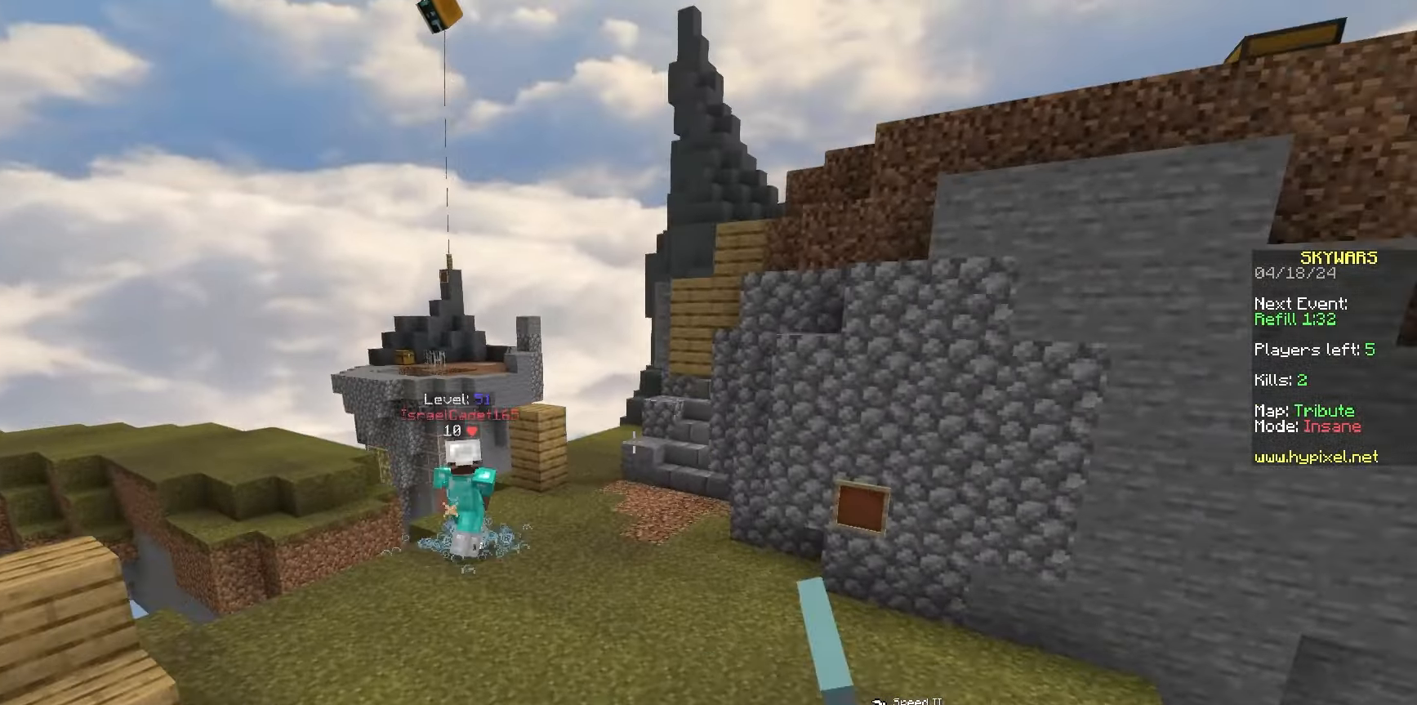
{"keys": ["w"], "mouse": [], "events": [[167, "mouse_right", "down"], [350, "mouse_right", "up"]]}
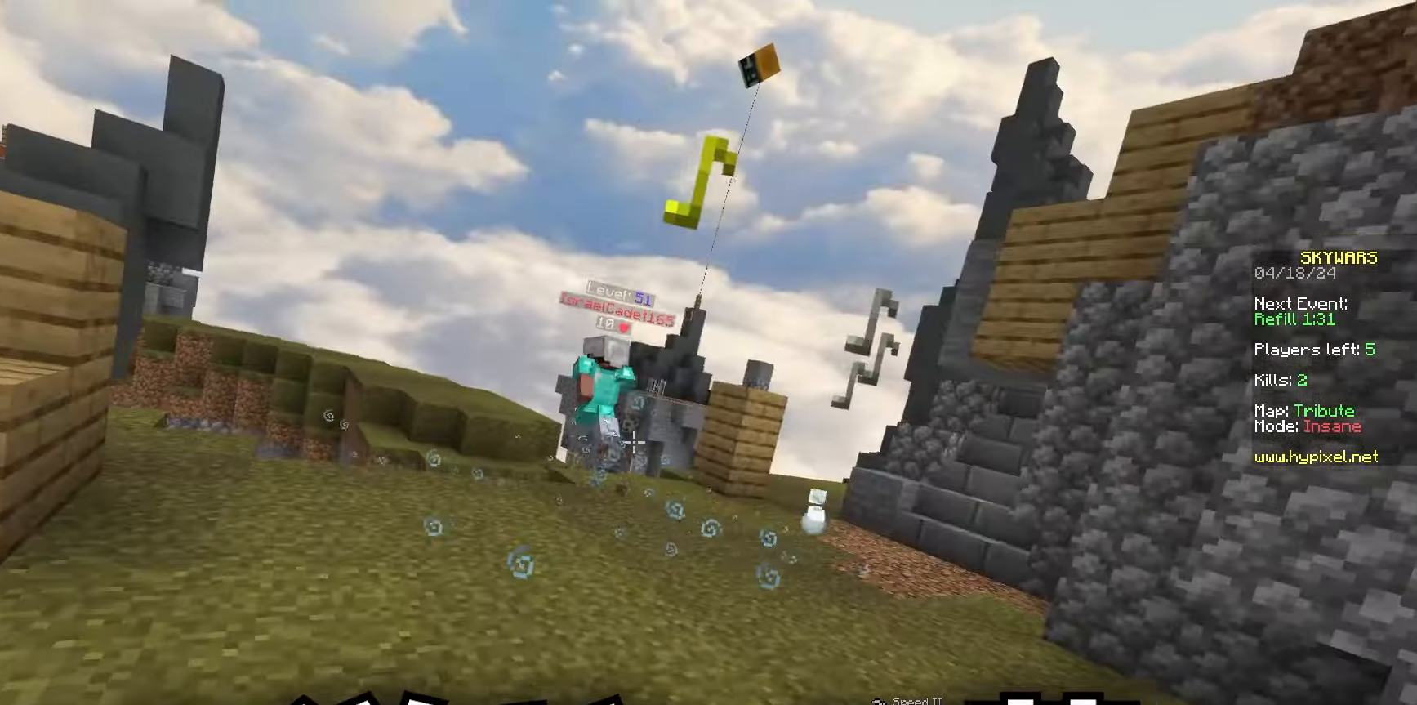
{"keys": ["a", "w"], "mouse": [], "events": [[383, "d", "down"], [433, "a", "down"], [467, "d", "up"]]}
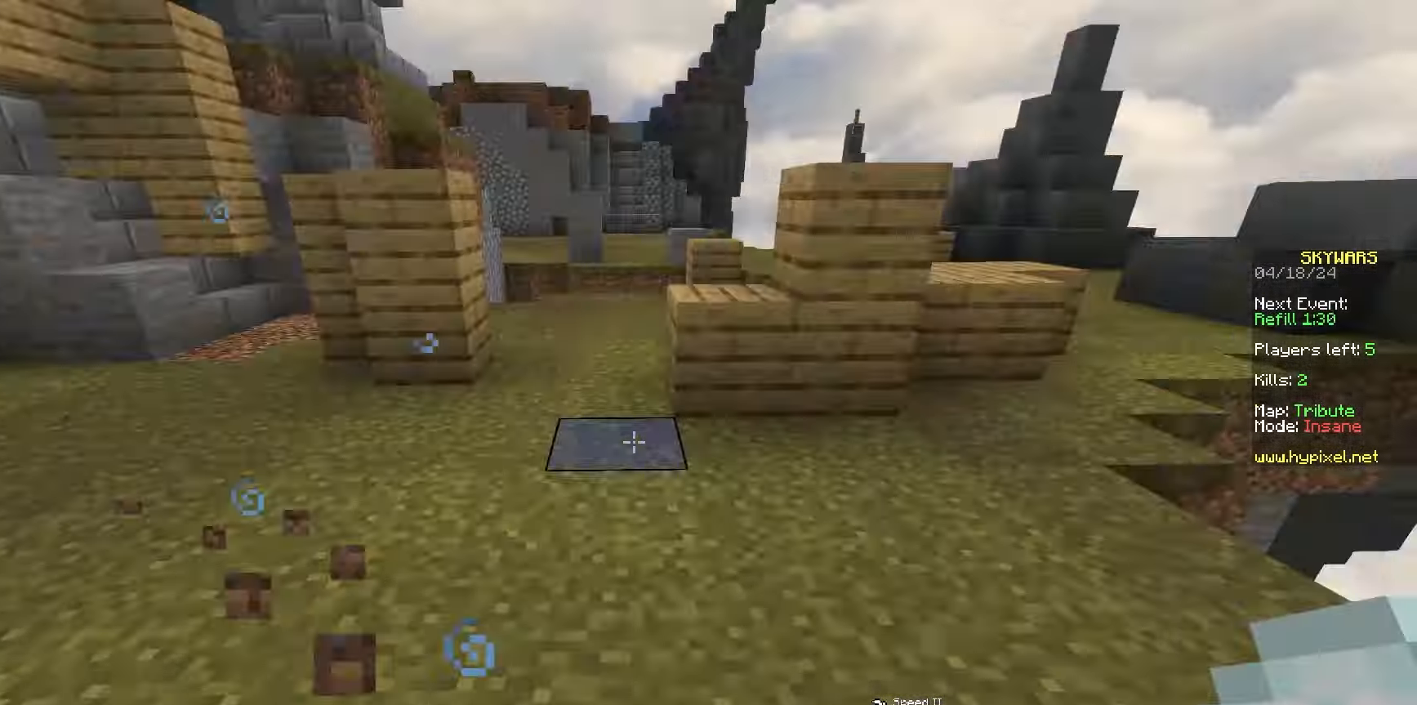
{"keys": ["d"], "mouse": ["left"], "events": [[17, "a", "up"], [367, "d", "down"], [383, "mouse_left", "down"], [467, "w", "up"]]}
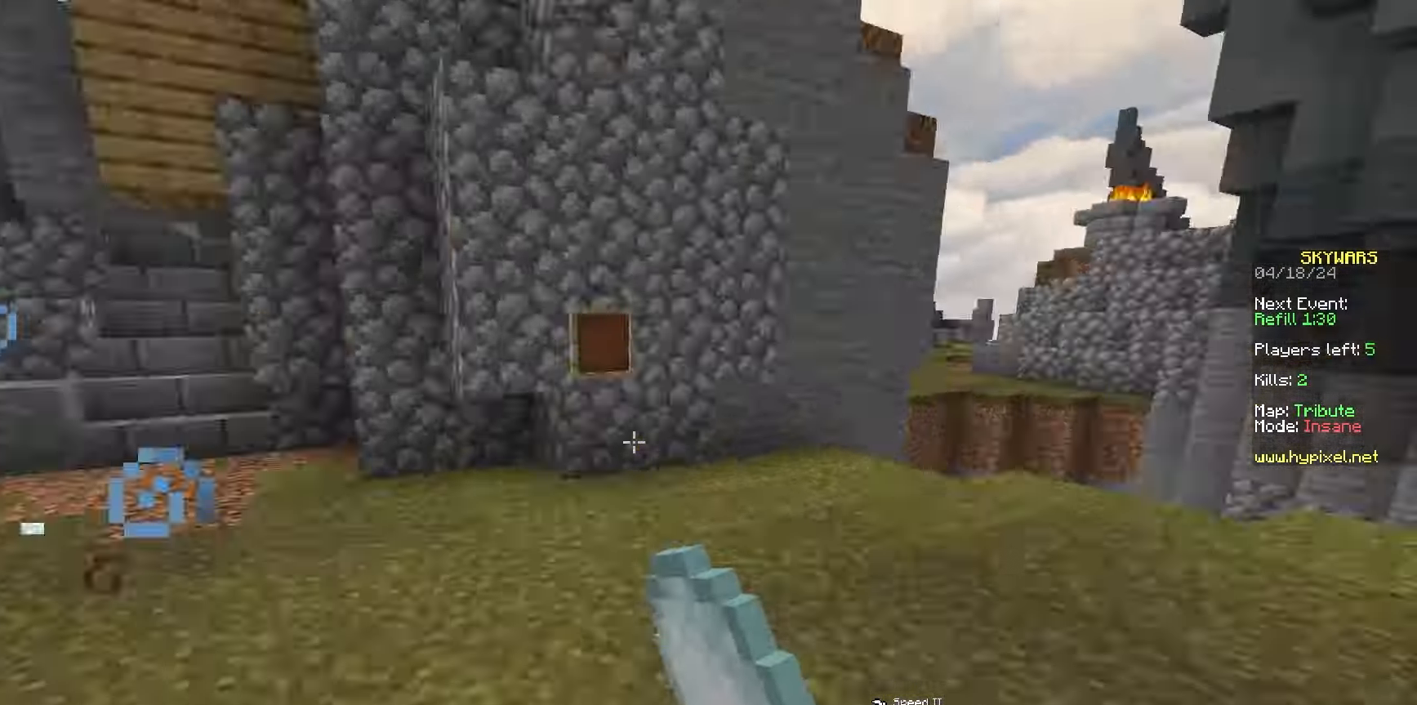
{"keys": ["a", "w"], "mouse": [], "events": [[200, "mouse_left", "up"], [333, "w", "down"], [417, "a", "down"], [433, "d", "up"]]}